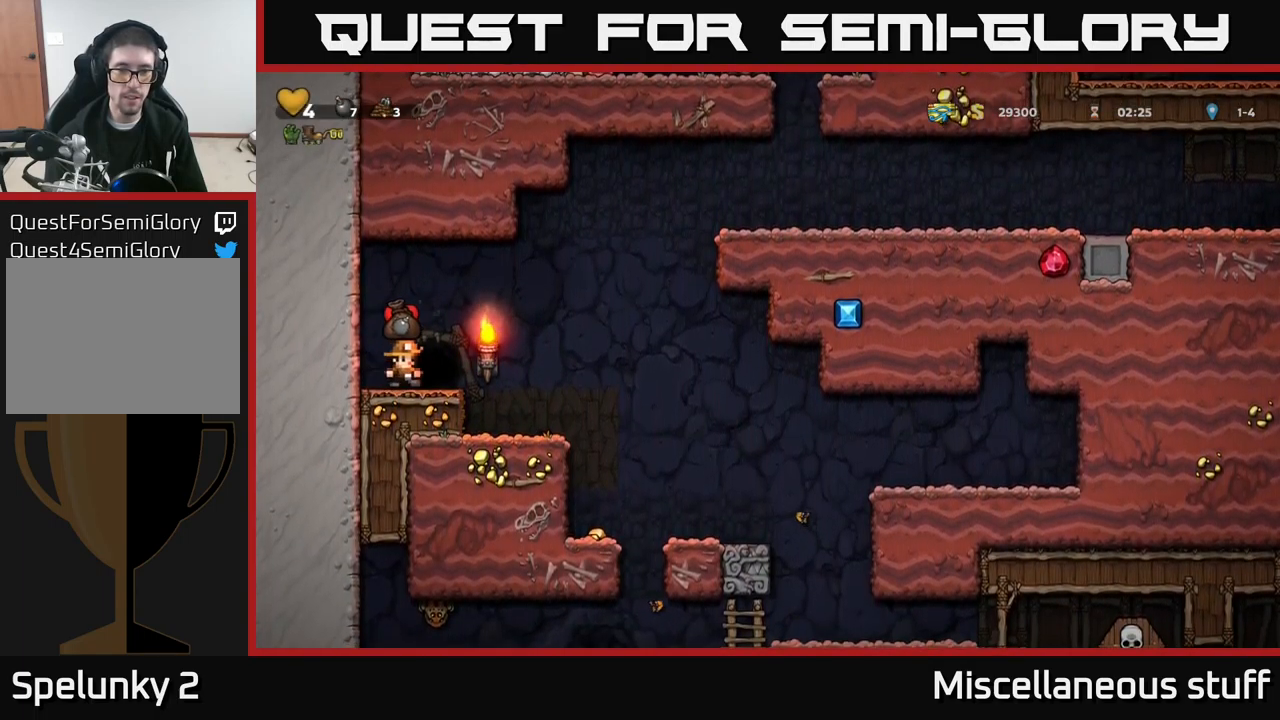
Gameplay with a controller (Xbox layout); each line is a JSON object with the inputs held at the frame after it. "events" lists button and stick changes between this image and that frame as [ms after this image, input, new state], when the widget could be followed in between. Not read: right_stick.
{"buttons": ["A", "DPAD_RIGHT"], "left_stick": "center", "events": [[167, "A", "down"]]}
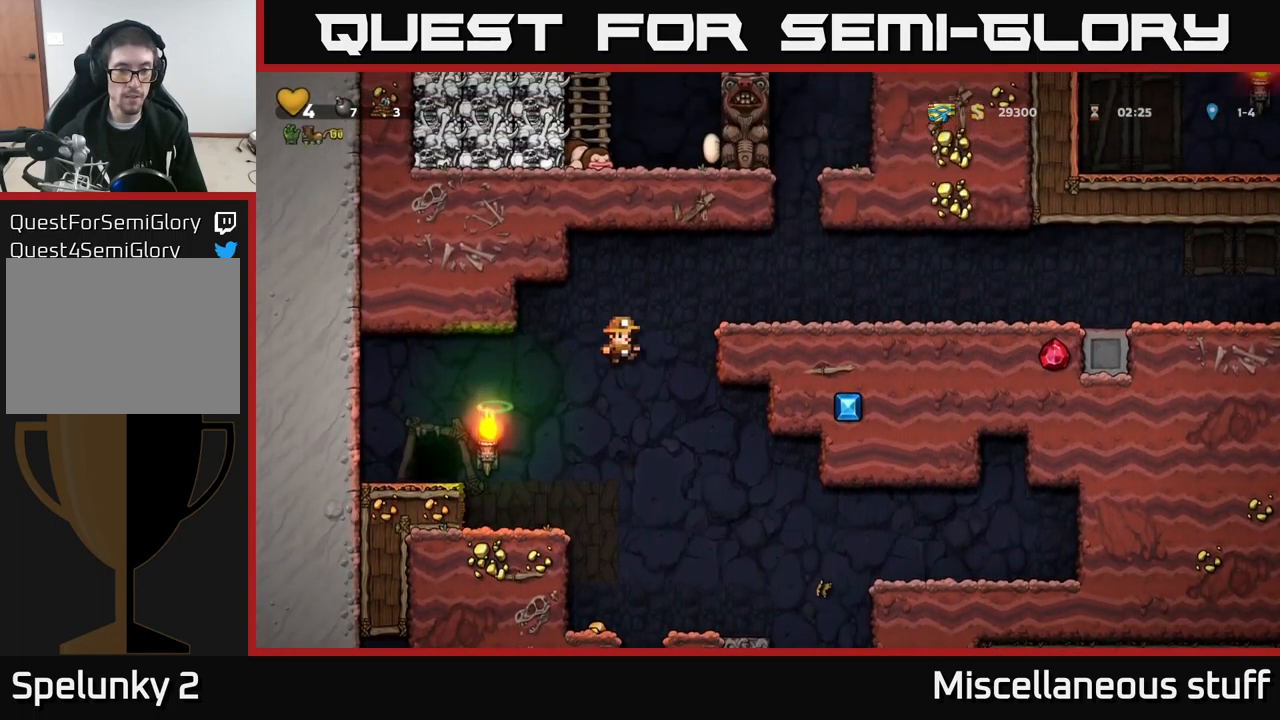
{"buttons": ["DPAD_RIGHT"], "left_stick": "center", "events": [[200, "A", "up"], [300, "A", "down"], [417, "A", "up"]]}
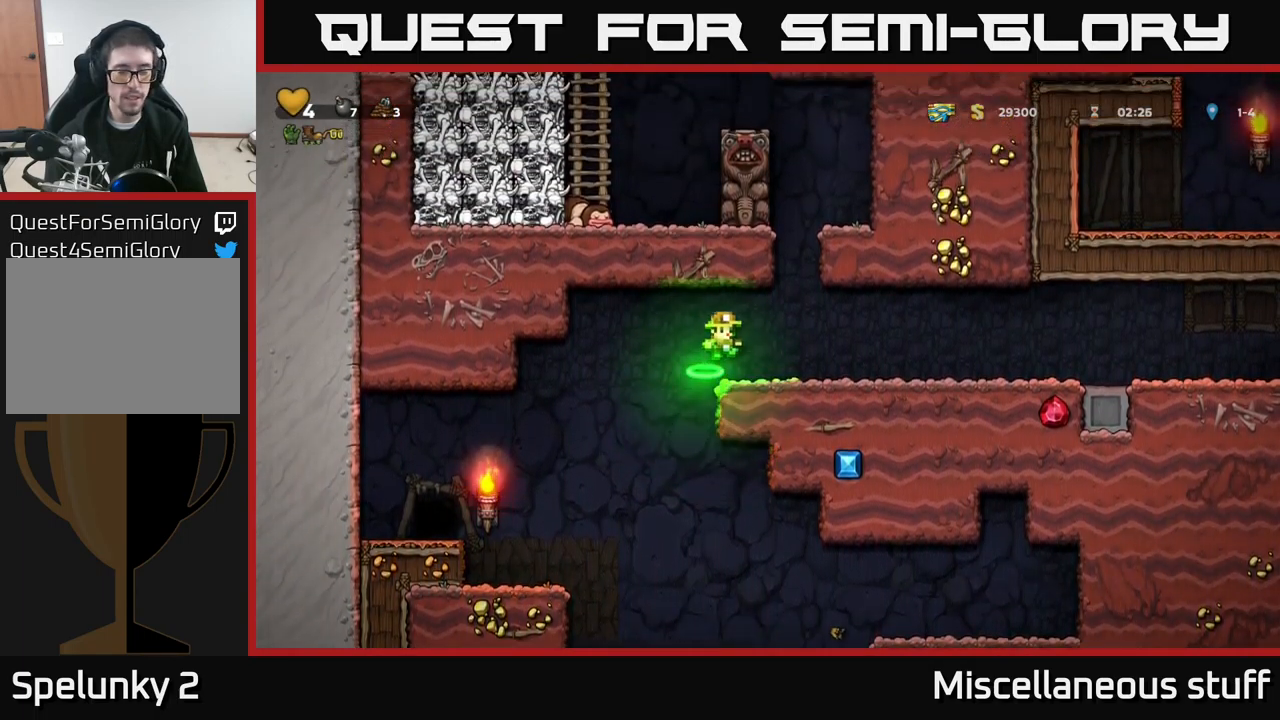
{"buttons": ["DPAD_RIGHT"], "left_stick": "center", "events": []}
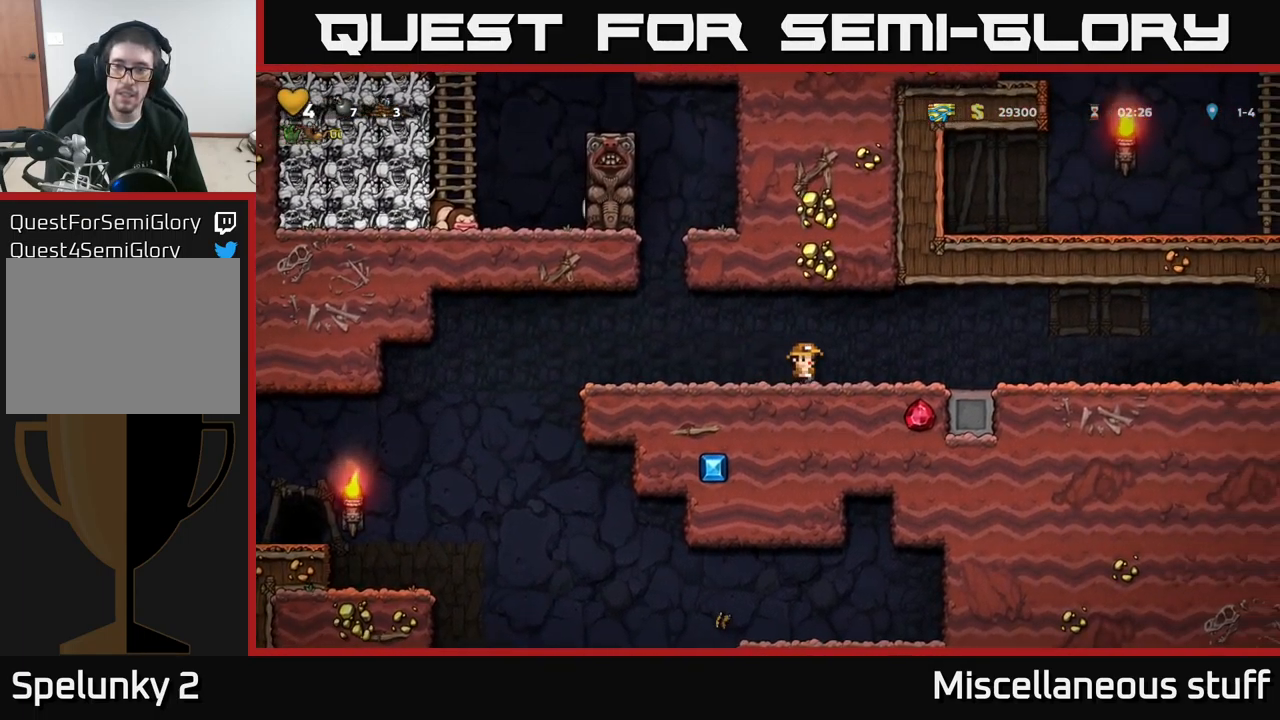
{"buttons": ["DPAD_RIGHT"], "left_stick": "center", "events": []}
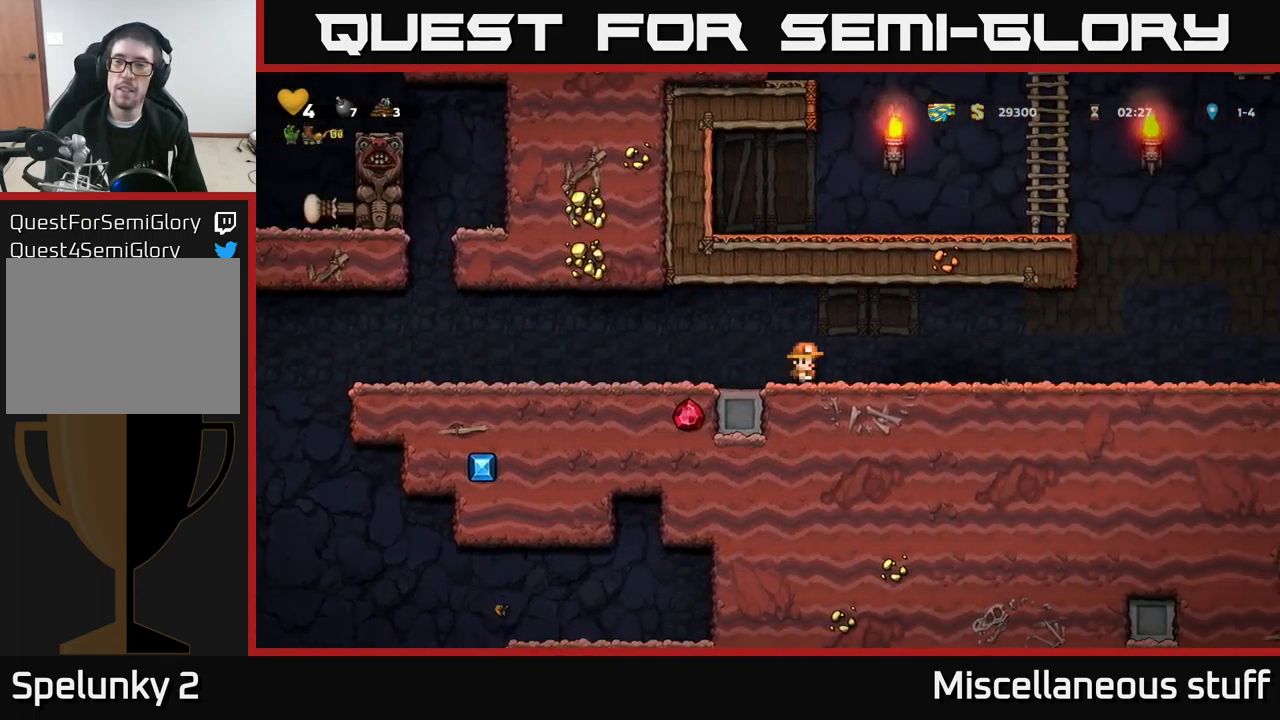
{"buttons": ["DPAD_RIGHT"], "left_stick": "center", "events": []}
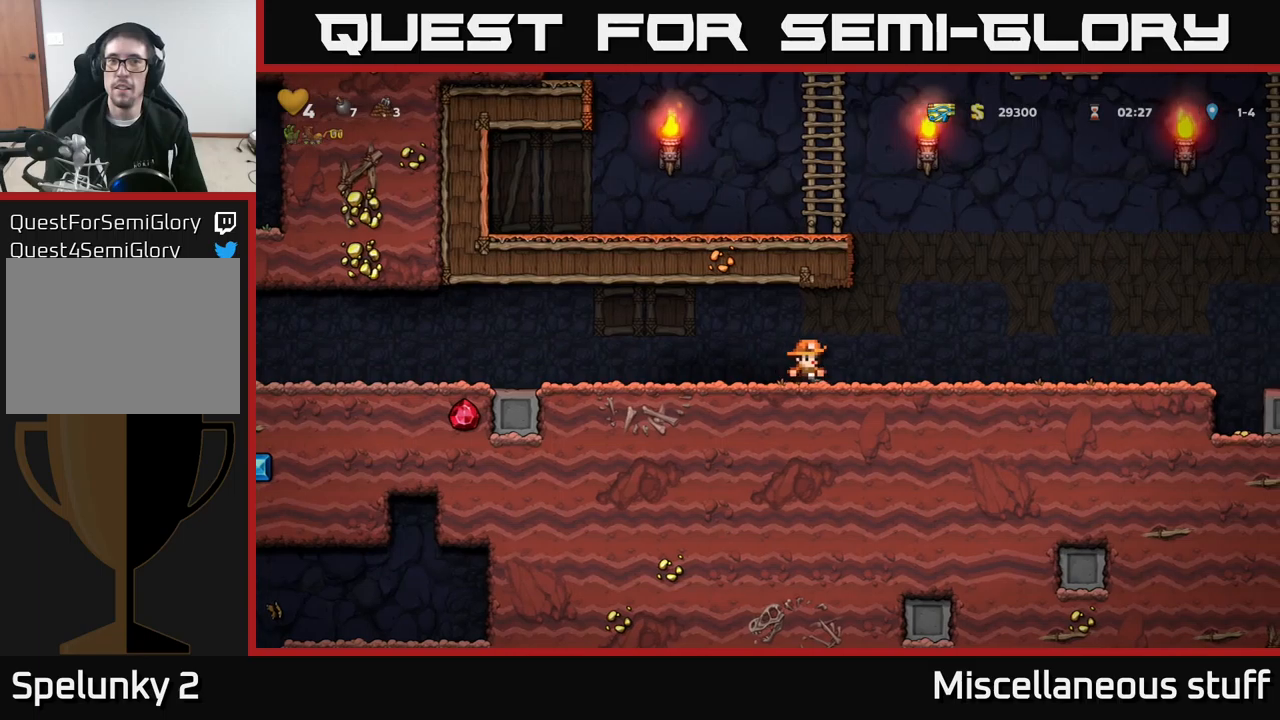
{"buttons": ["DPAD_LEFT"], "left_stick": "center", "events": [[116, "A", "down"], [183, "DPAD_RIGHT", "up"], [250, "DPAD_LEFT", "down"], [366, "A", "up"]]}
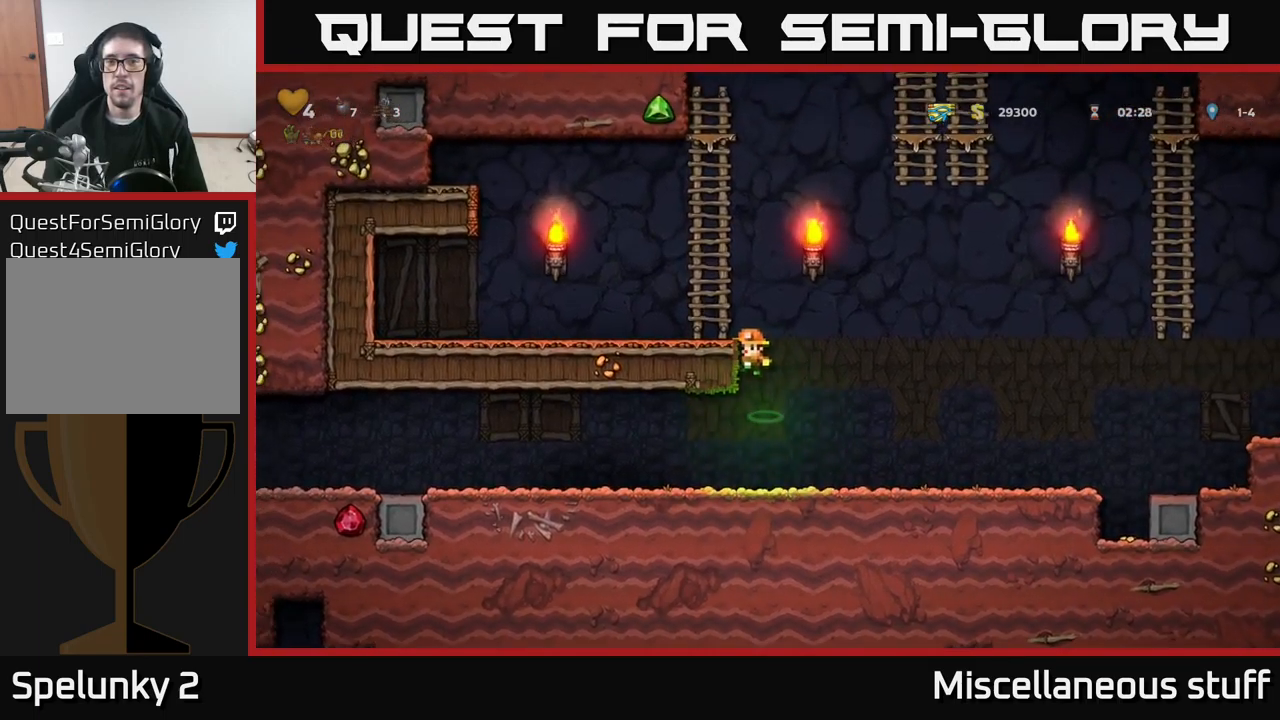
{"buttons": ["DPAD_UP"], "left_stick": "center", "events": [[50, "A", "down"], [200, "A", "up"], [250, "DPAD_UP", "down"], [266, "DPAD_LEFT", "up"]]}
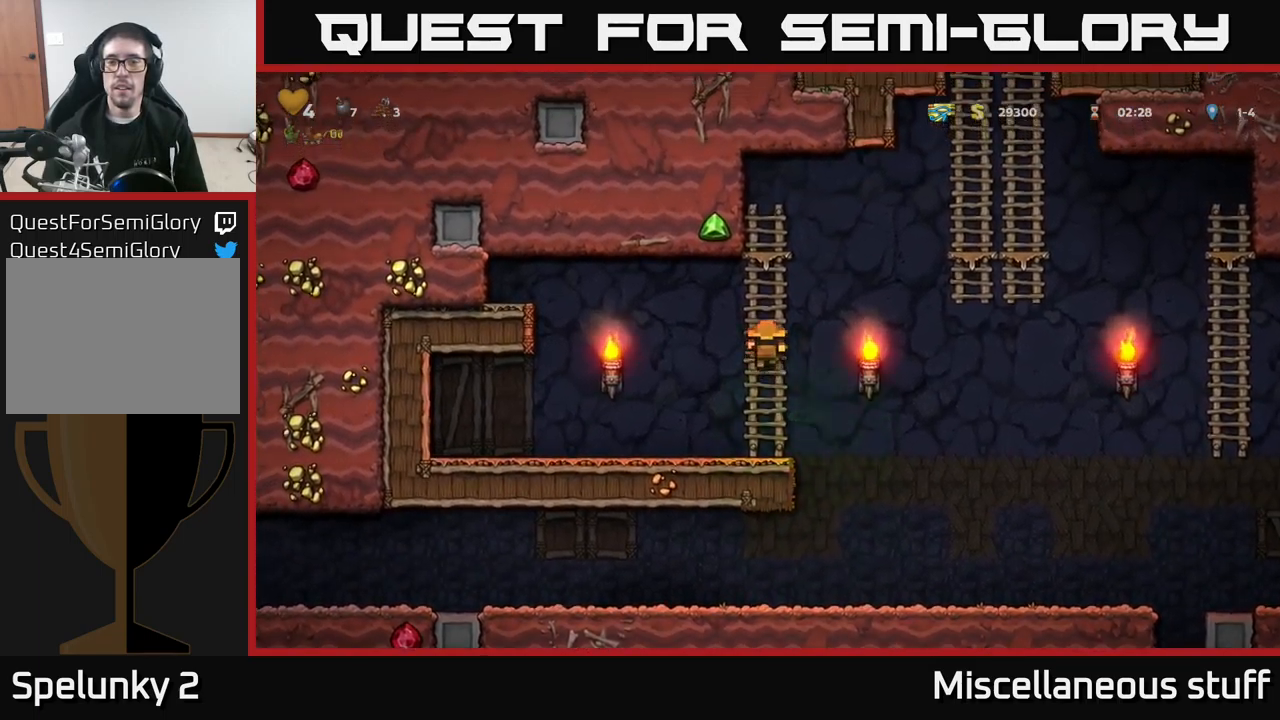
{"buttons": ["A", "DPAD_RIGHT"], "left_stick": "center", "events": [[50, "DPAD_RIGHT", "down"], [83, "A", "down"], [83, "DPAD_UP", "up"]]}
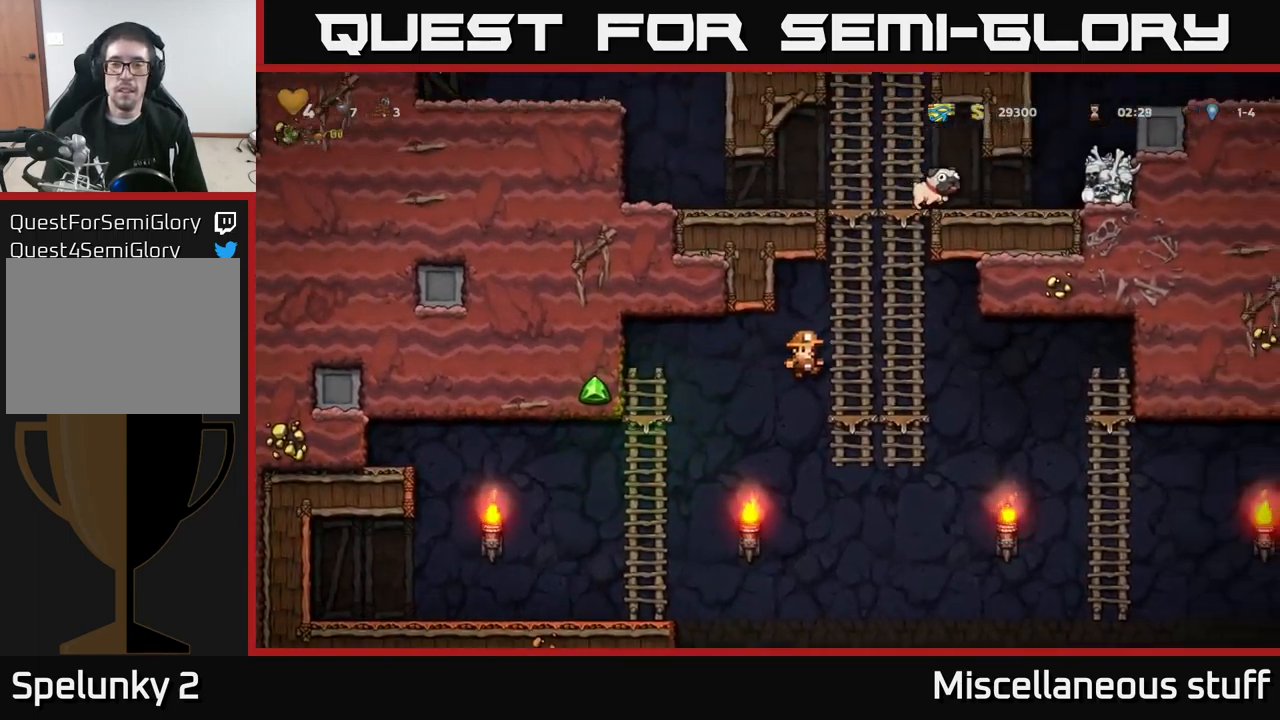
{"buttons": ["A"], "left_stick": "center", "events": [[33, "A", "up"], [50, "DPAD_UP", "down"], [83, "DPAD_RIGHT", "up"], [133, "A", "down"], [366, "A", "up"], [466, "A", "down"], [500, "DPAD_UP", "up"]]}
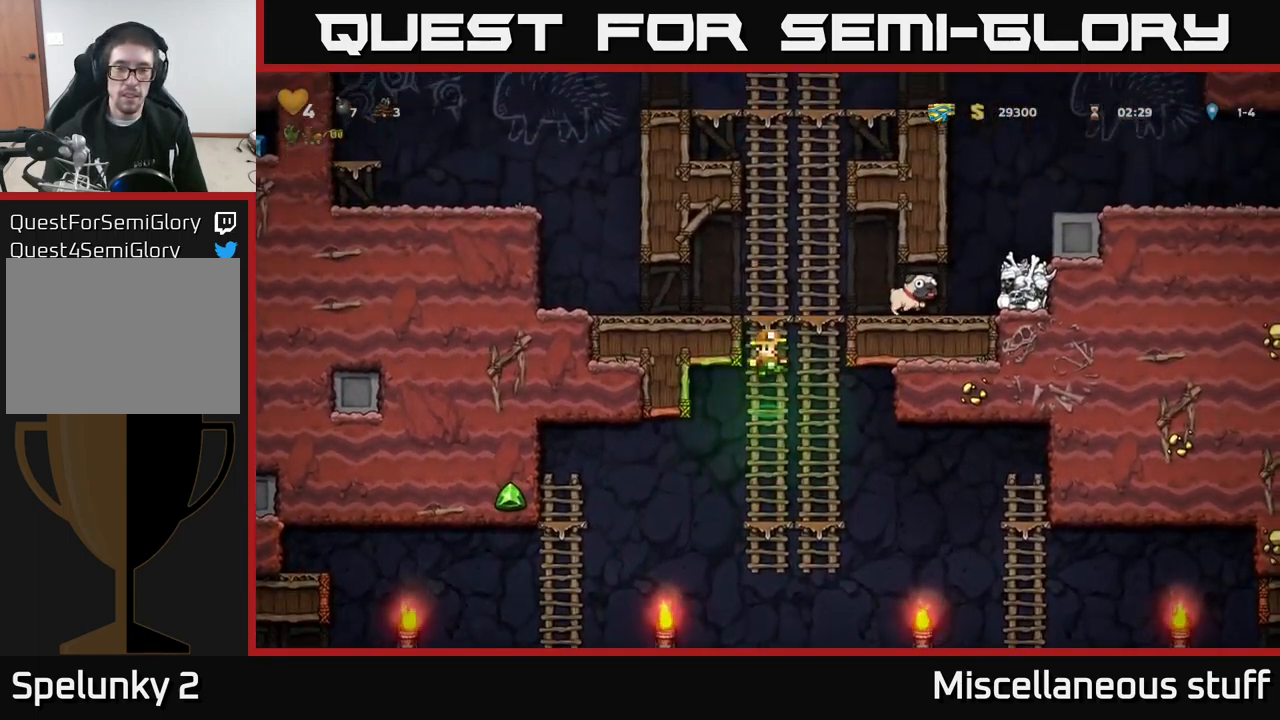
{"buttons": ["DPAD_RIGHT"], "left_stick": "center", "events": [[16, "DPAD_RIGHT", "down"], [100, "A", "up"], [250, "DPAD_RIGHT", "up"], [366, "DPAD_RIGHT", "down"]]}
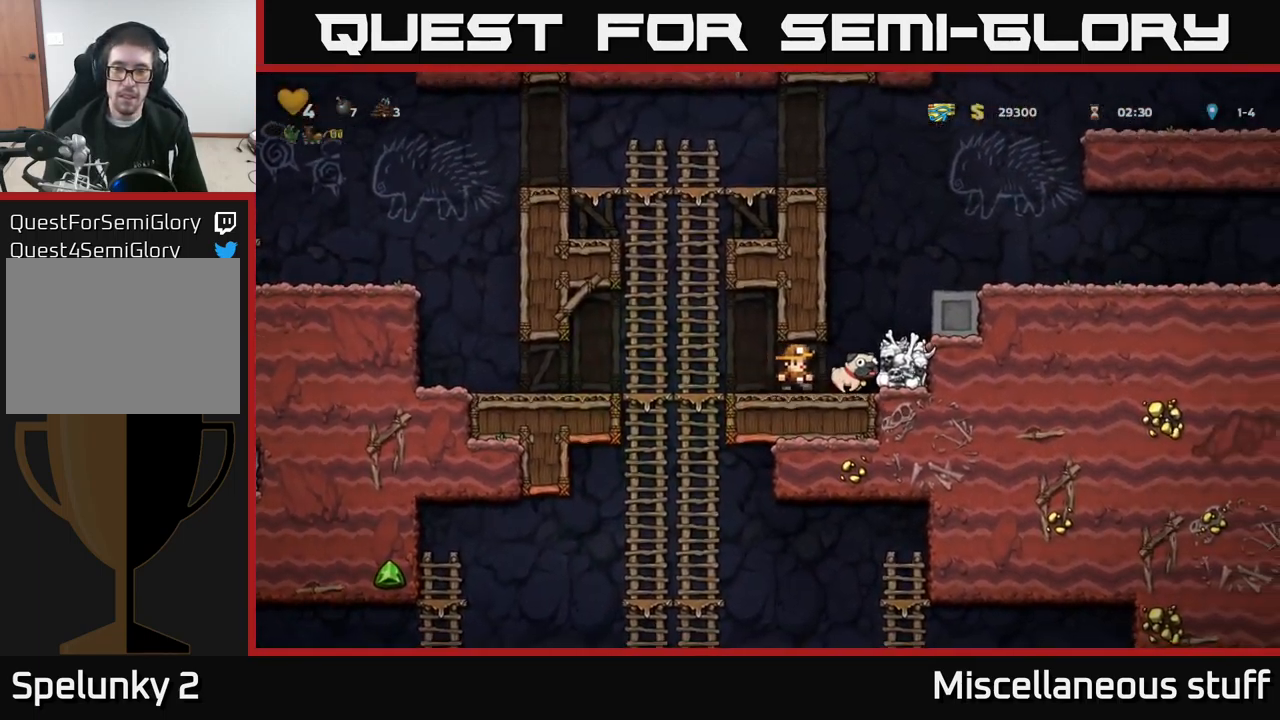
{"buttons": ["DPAD_LEFT"], "left_stick": "center", "events": [[83, "DPAD_DOWN", "down"], [116, "DPAD_RIGHT", "up"], [150, "X", "down"], [216, "DPAD_DOWN", "up"], [233, "DPAD_LEFT", "down"], [233, "X", "up"]]}
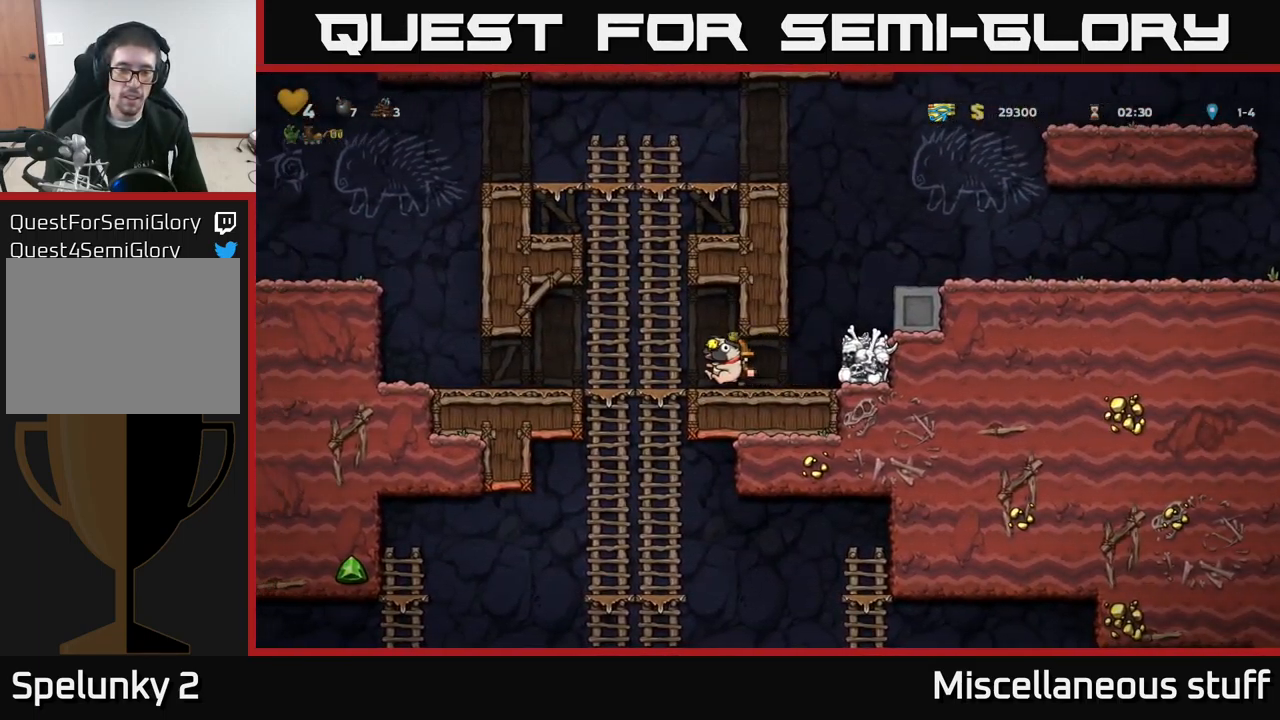
{"buttons": ["DPAD_RIGHT"], "left_stick": "center", "events": [[116, "DPAD_DOWN", "down"], [133, "DPAD_LEFT", "up"], [166, "A", "down"], [250, "A", "up"], [283, "DPAD_DOWN", "up"], [500, "DPAD_RIGHT", "down"]]}
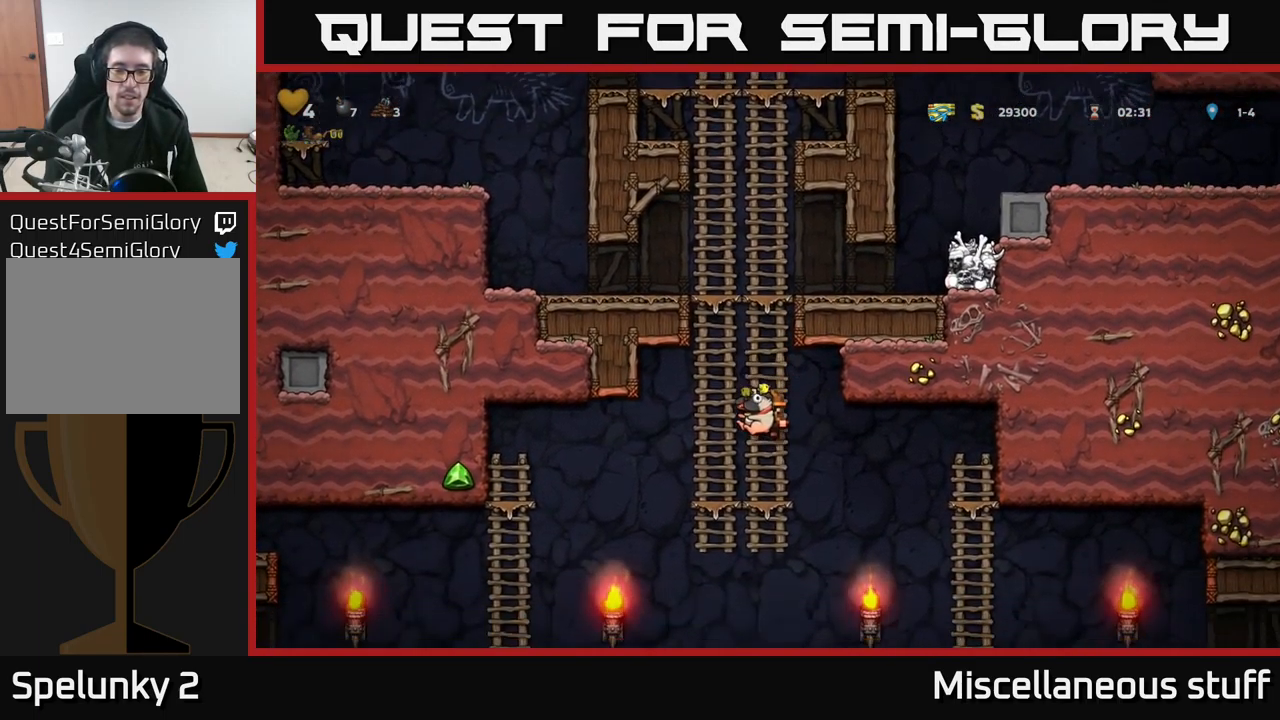
{"buttons": ["DPAD_RIGHT"], "left_stick": "center", "events": []}
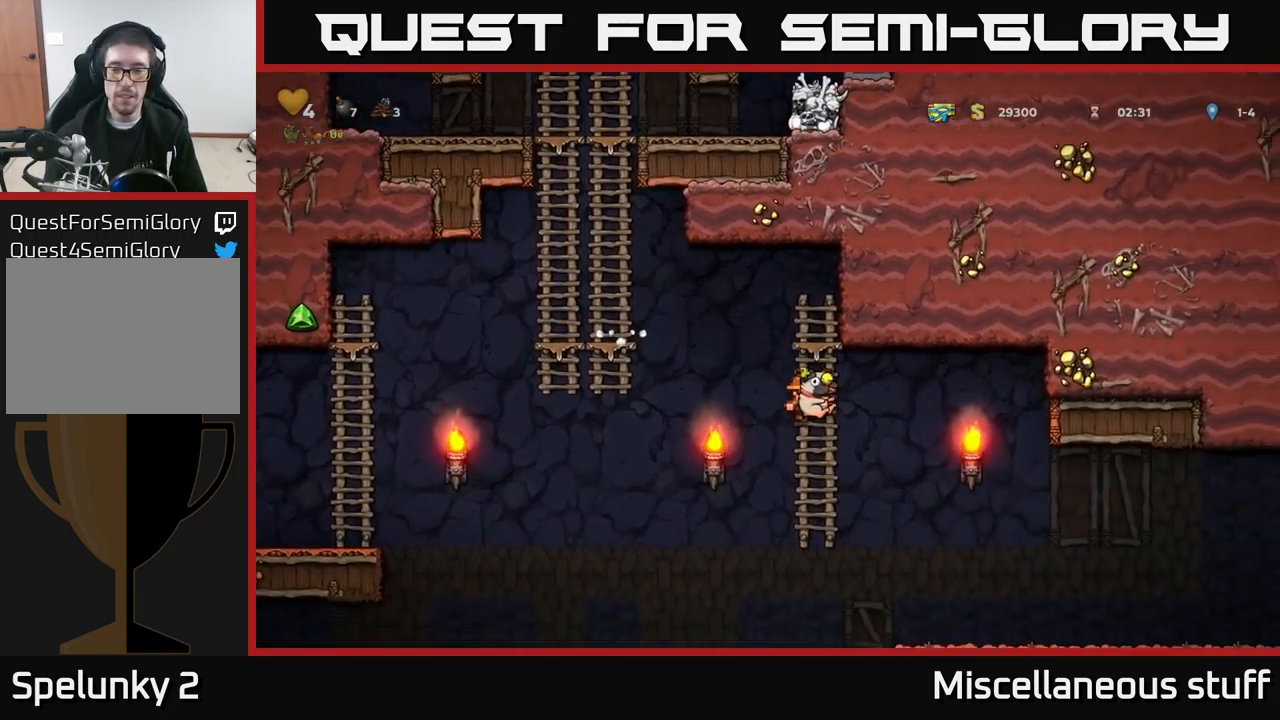
{"buttons": ["DPAD_RIGHT"], "left_stick": "center", "events": []}
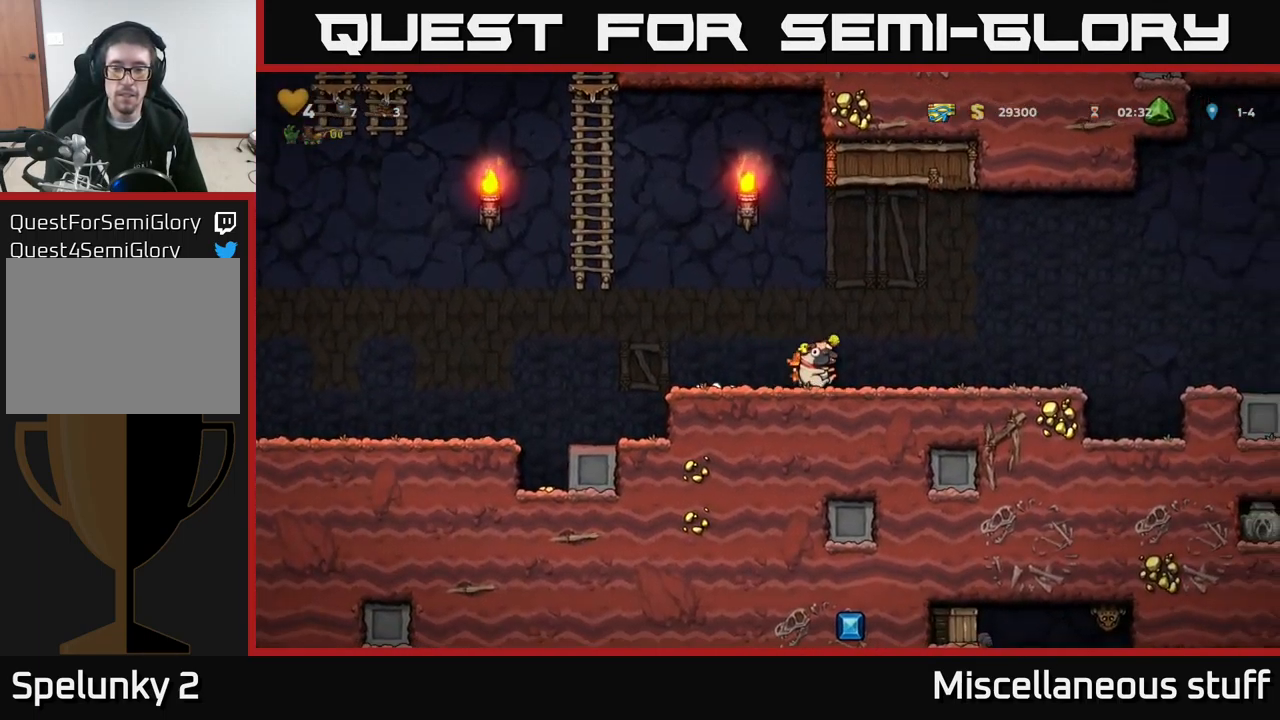
{"buttons": ["DPAD_RIGHT"], "left_stick": "center", "events": []}
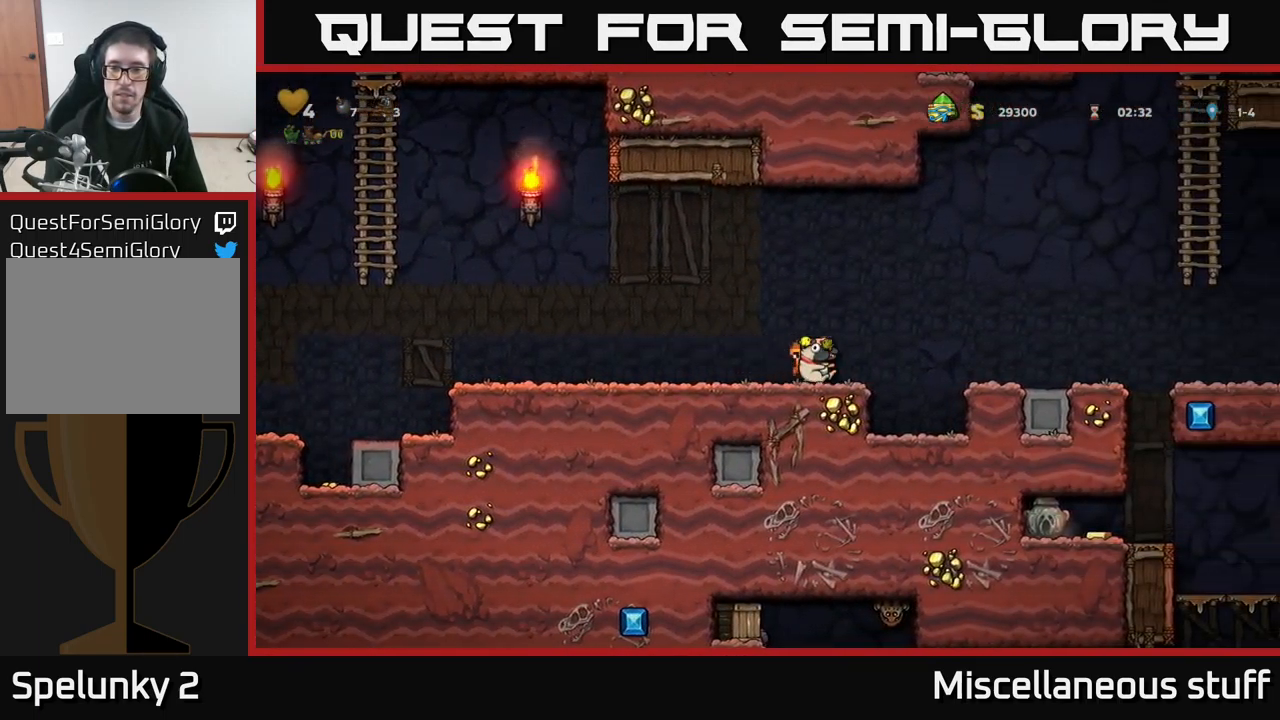
{"buttons": ["DPAD_RIGHT"], "left_stick": "center", "events": [[33, "A", "down"], [83, "A", "up"]]}
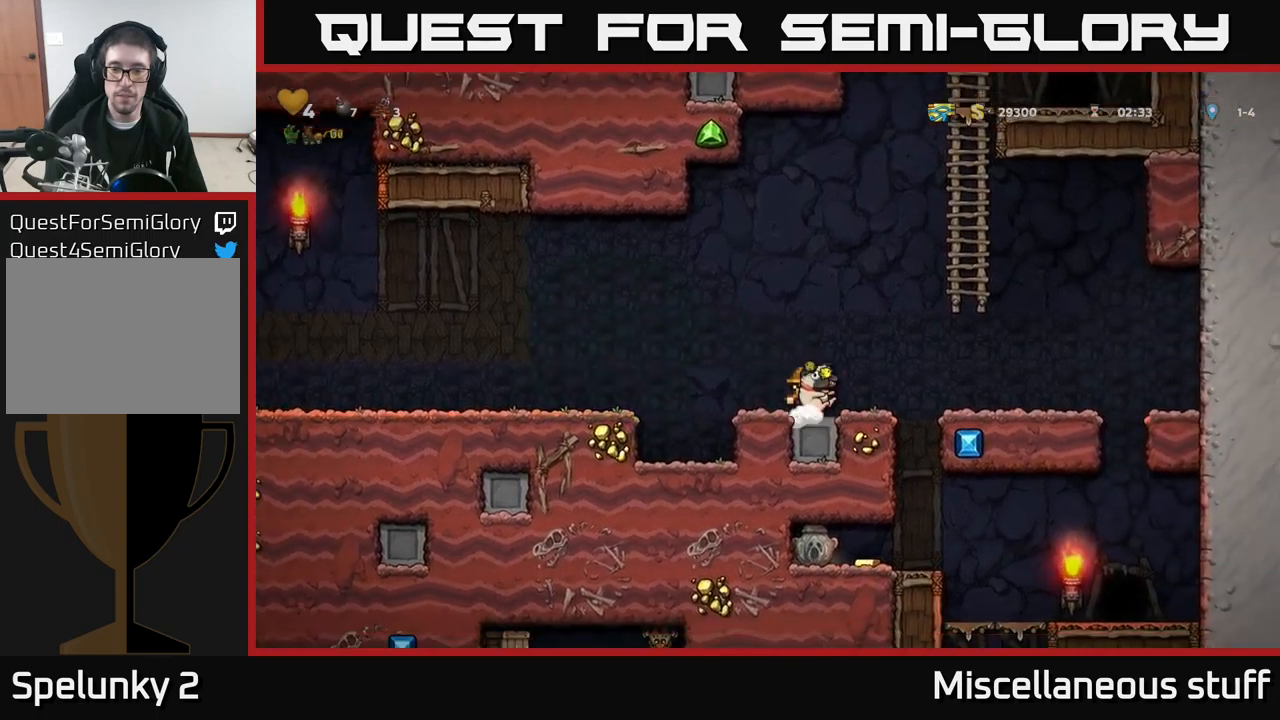
{"buttons": ["A", "DPAD_RIGHT"], "left_stick": "center", "events": [[67, "DPAD_RIGHT", "up"], [483, "A", "down"], [483, "DPAD_RIGHT", "down"]]}
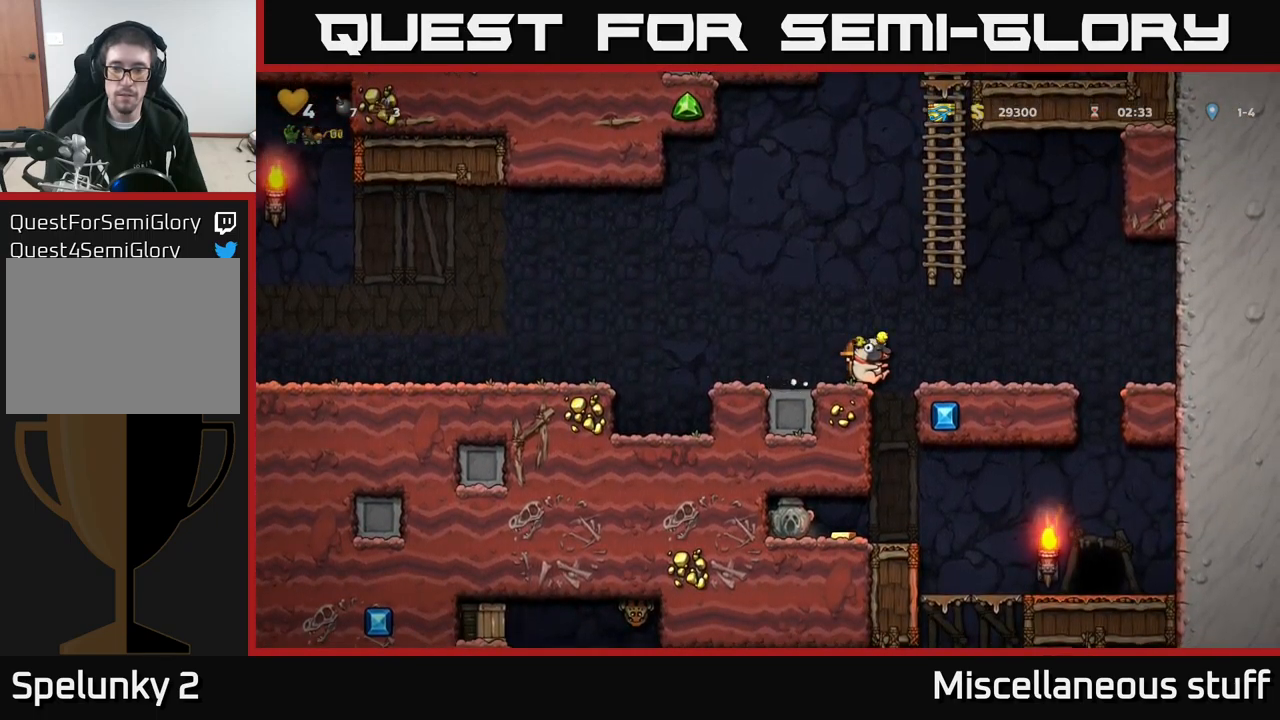
{"buttons": ["DPAD_UP"], "left_stick": "center", "events": [[100, "DPAD_UP", "down"], [150, "DPAD_RIGHT", "up"], [200, "A", "up"], [283, "A", "down"], [433, "A", "up"]]}
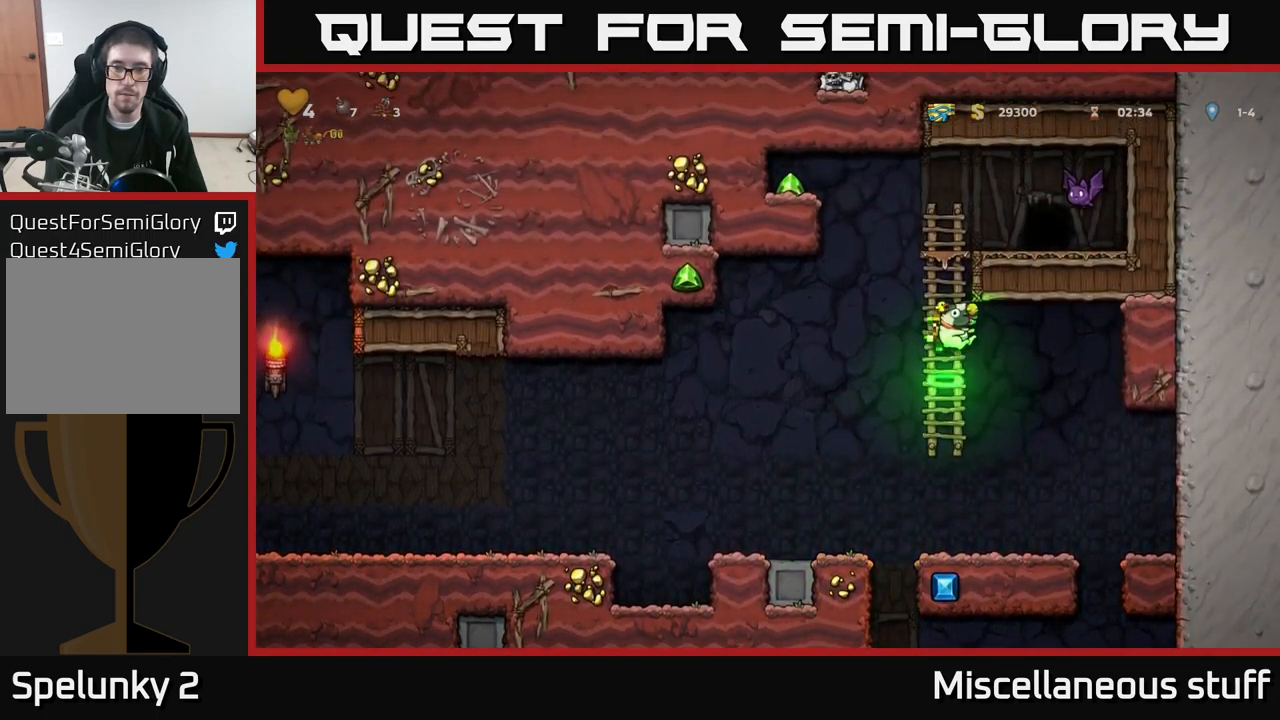
{"buttons": ["A", "DPAD_LEFT"], "left_stick": "center", "events": [[367, "DPAD_LEFT", "down"], [400, "A", "down"], [400, "DPAD_UP", "up"]]}
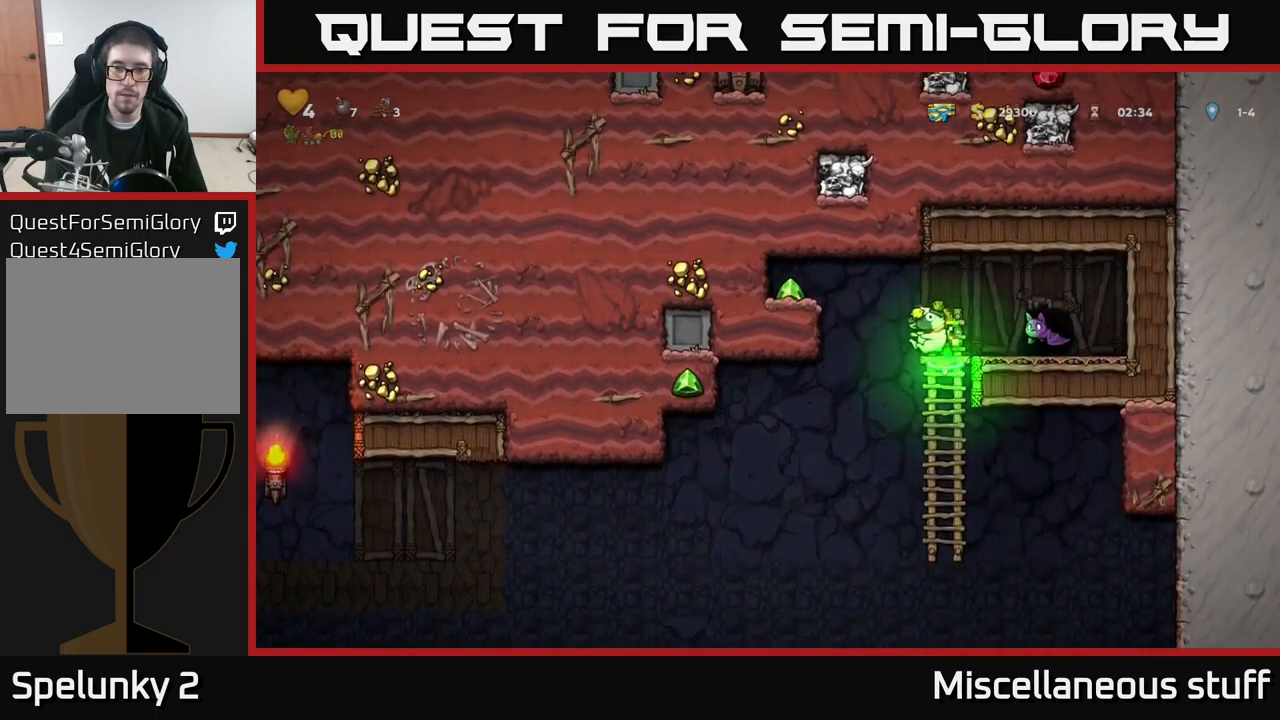
{"buttons": ["DPAD_RIGHT"], "left_stick": "center", "events": [[133, "A", "up"], [367, "DPAD_LEFT", "up"], [450, "DPAD_RIGHT", "down"]]}
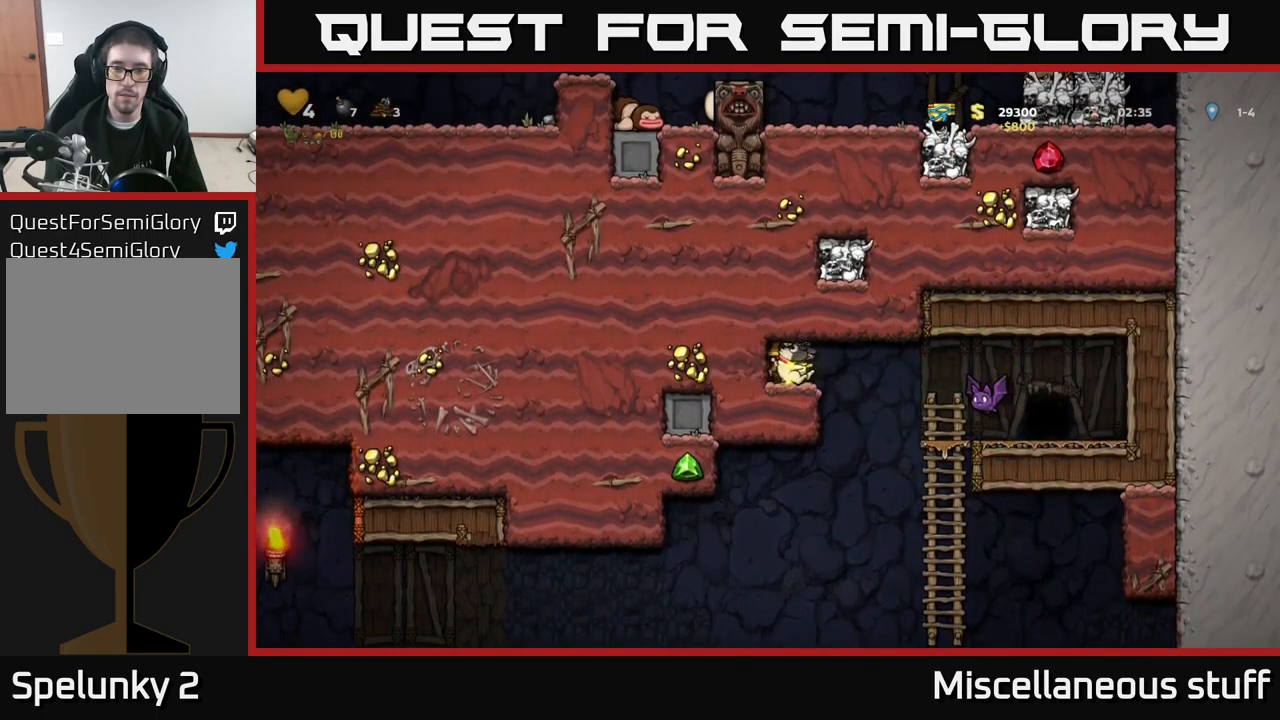
{"buttons": ["DPAD_RIGHT"], "left_stick": "center", "events": [[17, "DPAD_RIGHT", "up"], [17, "X", "down"], [100, "X", "up"], [283, "DPAD_RIGHT", "down"]]}
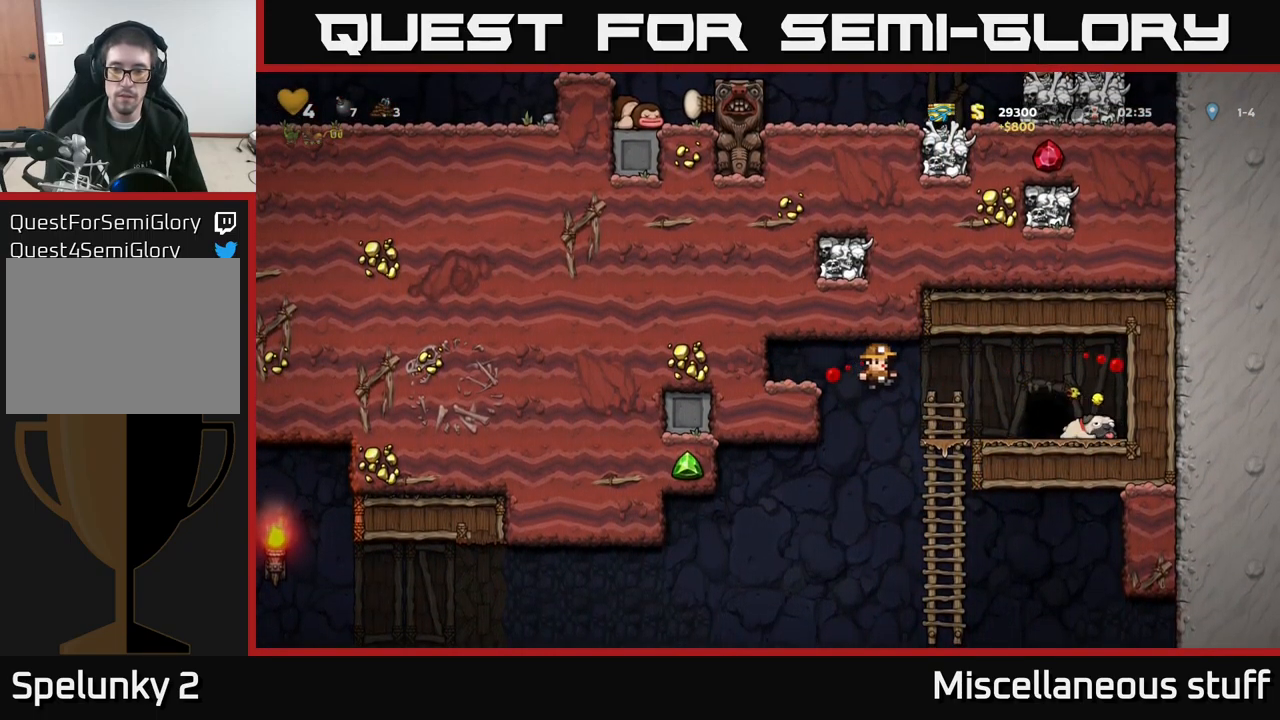
{"buttons": ["X", "DPAD_DOWN"], "left_stick": "center", "events": [[400, "DPAD_DOWN", "down"], [450, "DPAD_RIGHT", "up"], [467, "X", "down"]]}
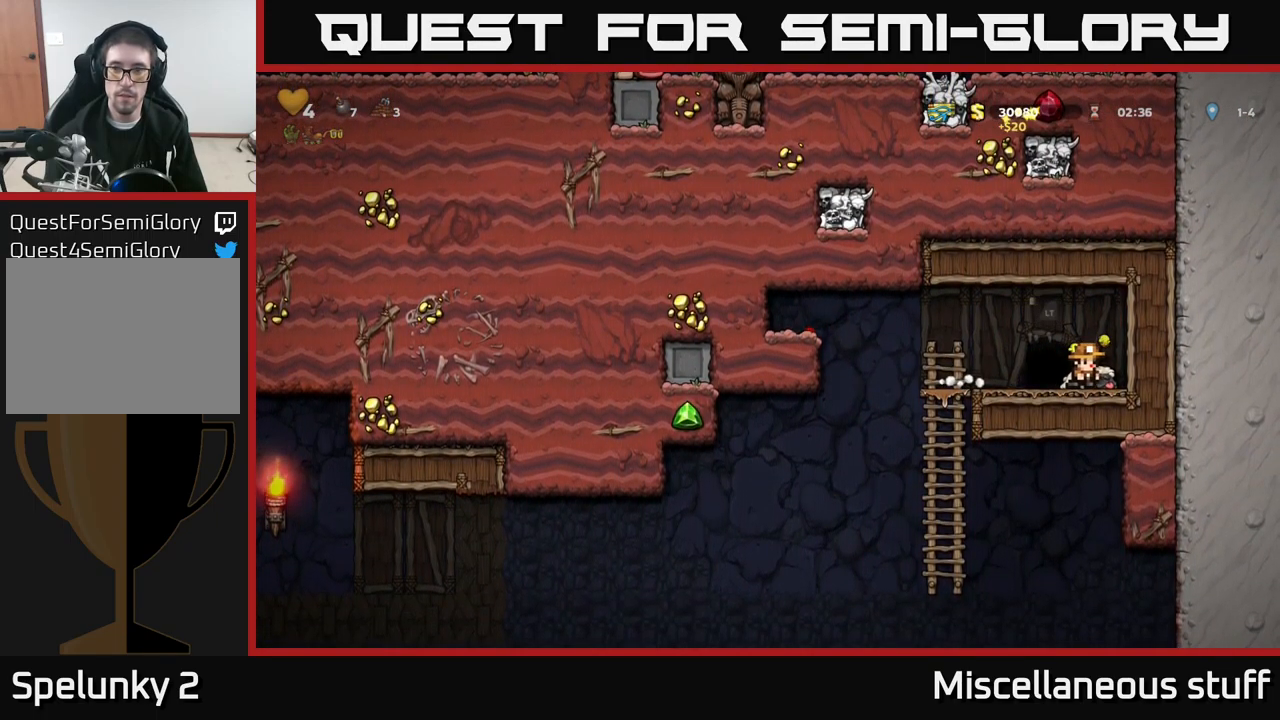
{"buttons": [], "left_stick": "center", "events": [[67, "X", "up"], [83, "DPAD_DOWN", "up"], [100, "DPAD_LEFT", "down"], [200, "DPAD_LEFT", "up"], [217, "L2", "down"], [333, "L2", "up"]]}
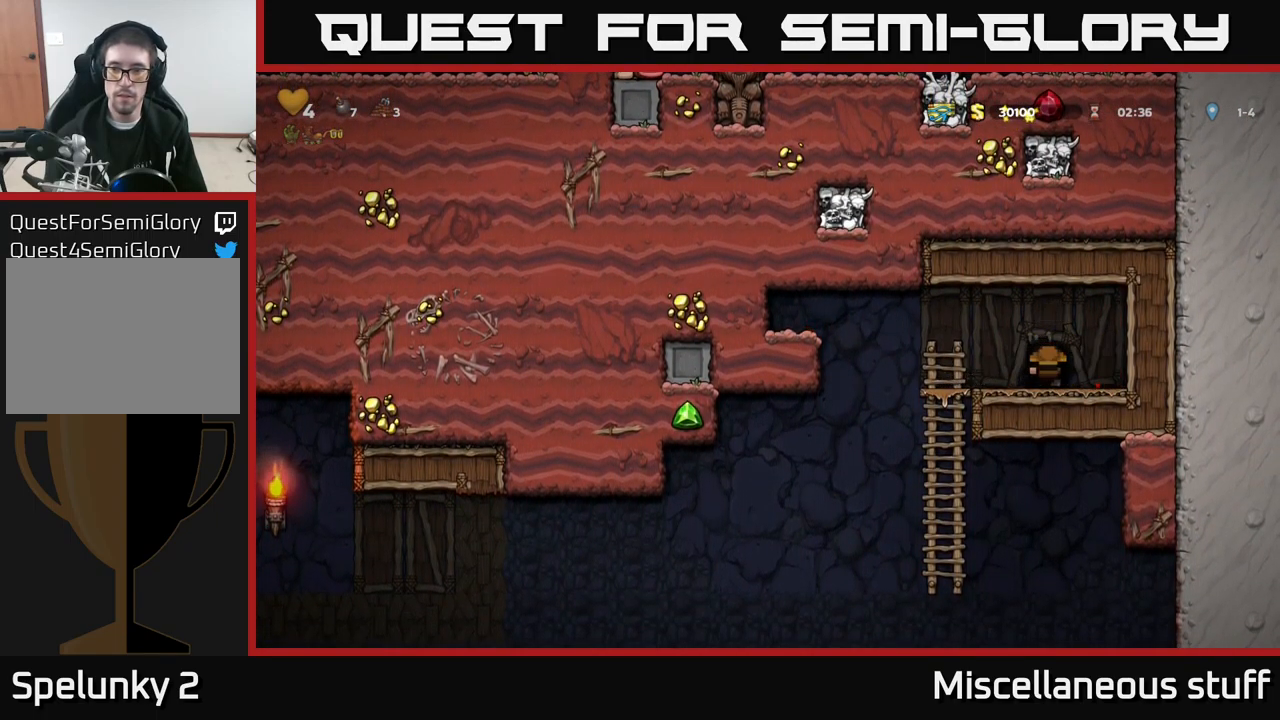
{"buttons": [], "left_stick": "center", "events": []}
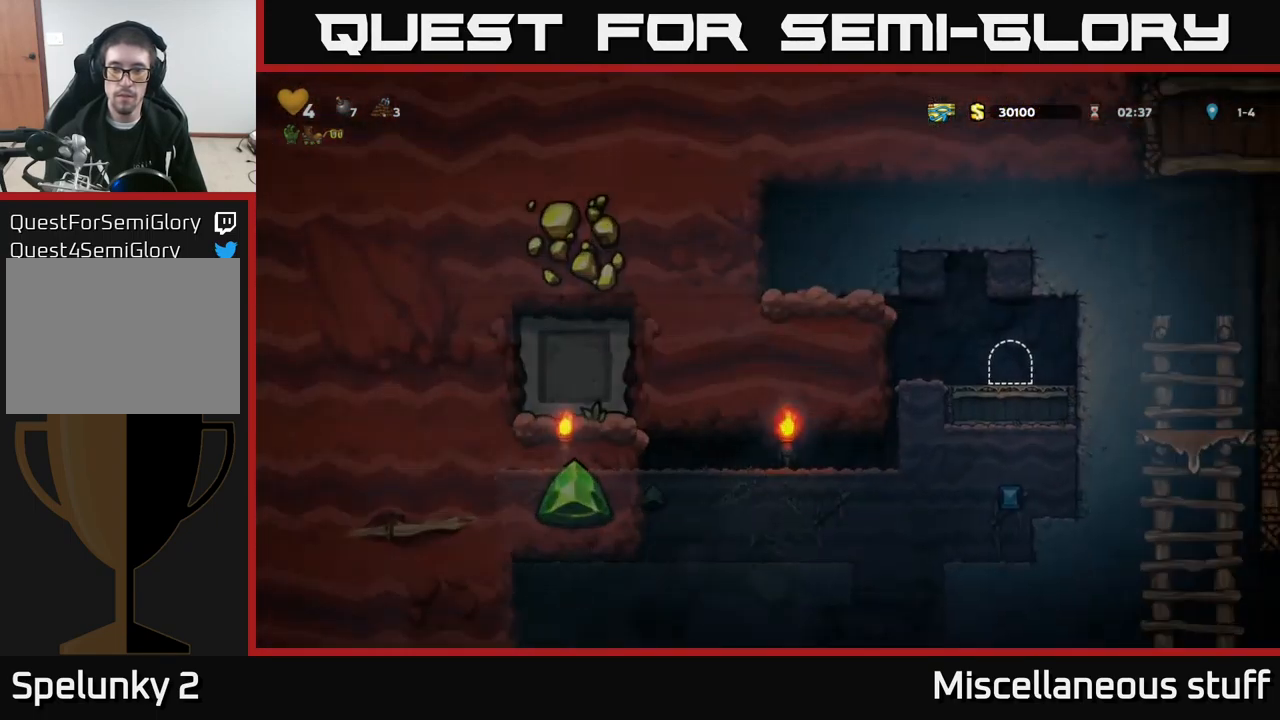
{"buttons": ["DPAD_LEFT"], "left_stick": "center", "events": [[383, "DPAD_LEFT", "down"]]}
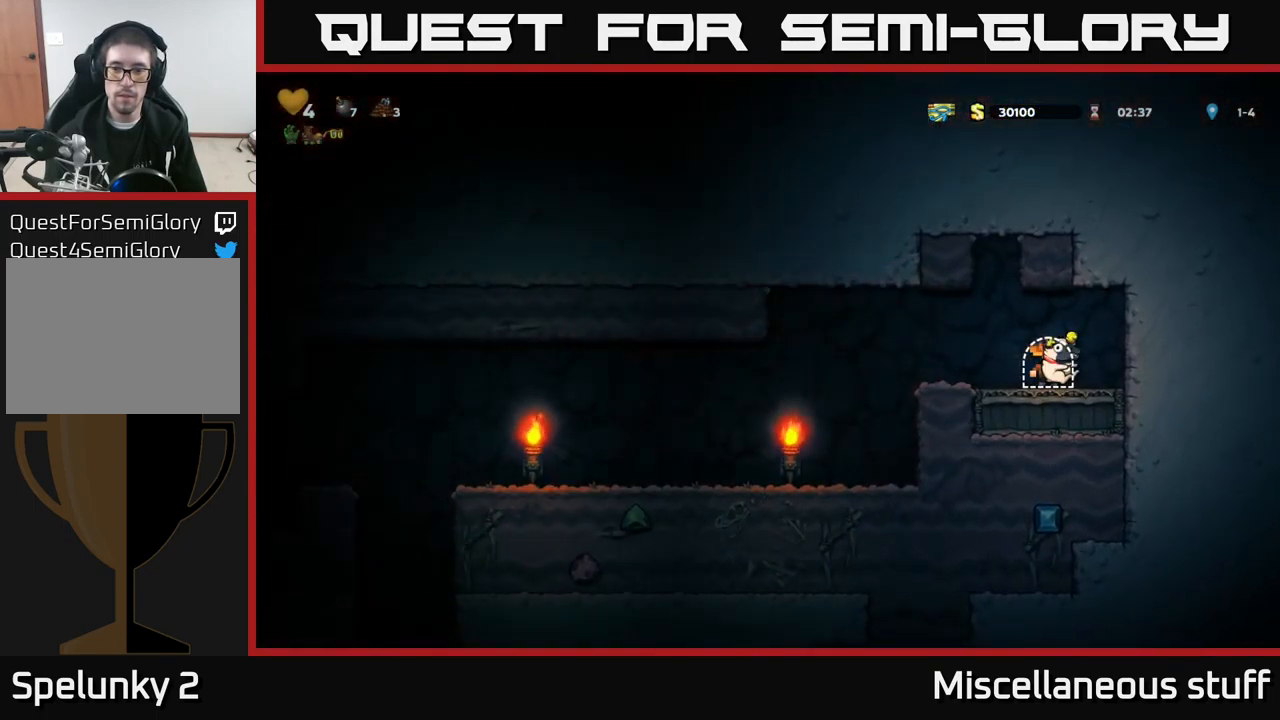
{"buttons": ["DPAD_LEFT"], "left_stick": "center", "events": []}
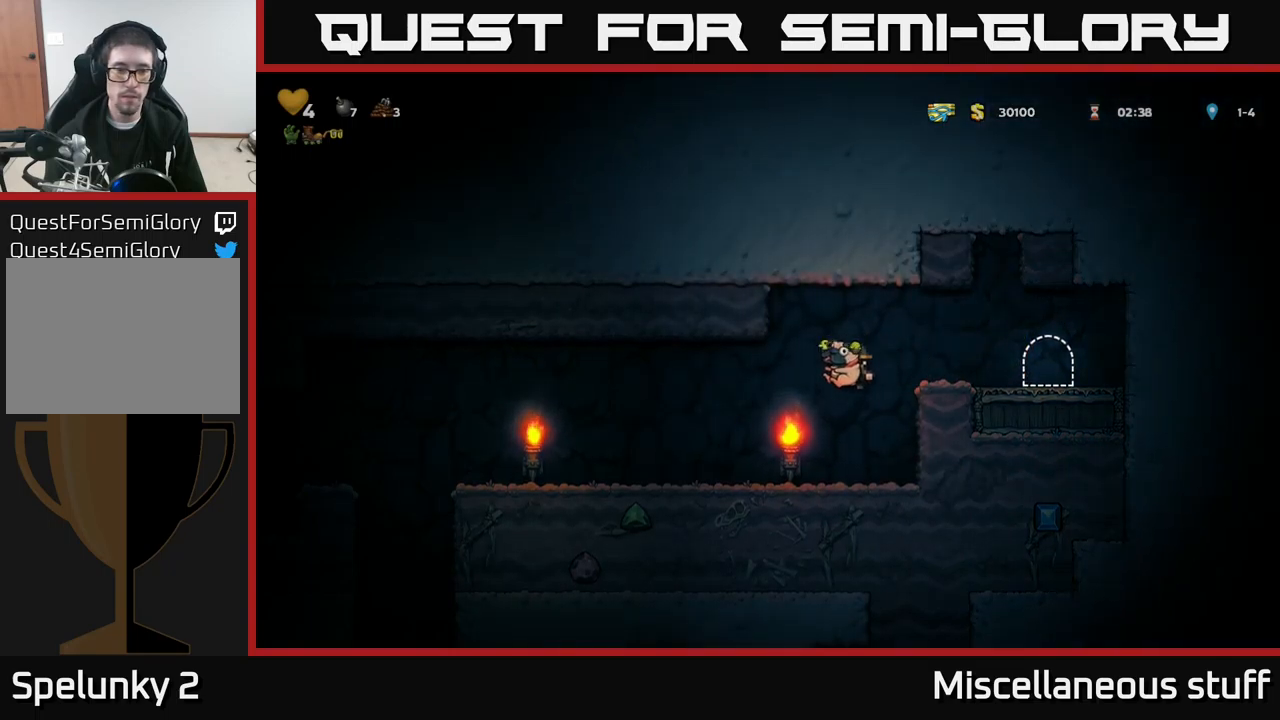
{"buttons": ["DPAD_LEFT"], "left_stick": "center", "events": []}
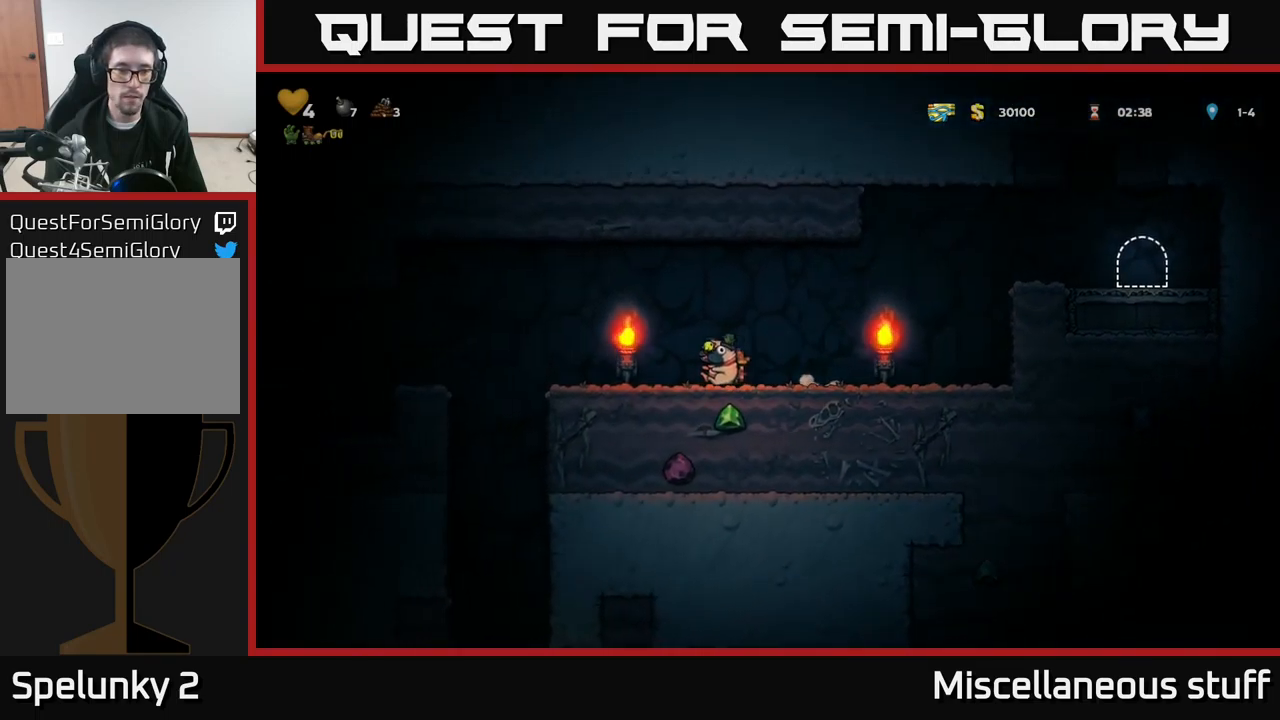
{"buttons": [], "left_stick": "center", "events": [[434, "DPAD_LEFT", "up"]]}
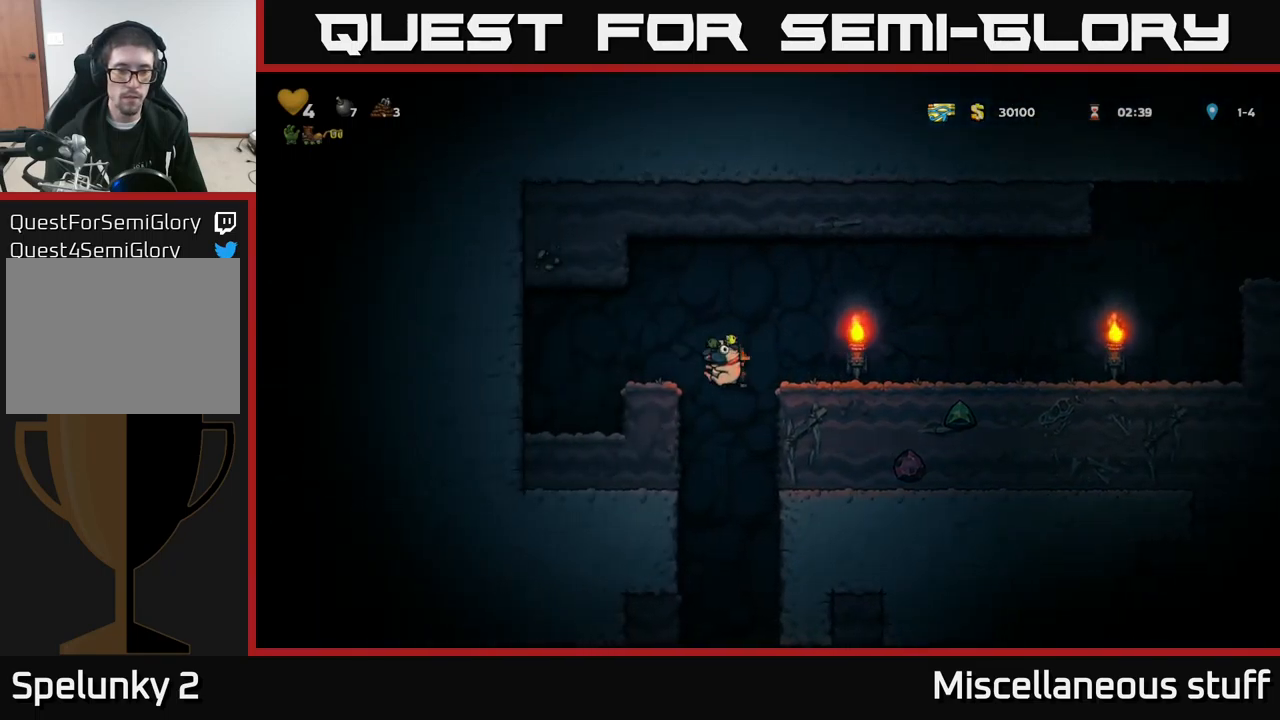
{"buttons": ["DPAD_LEFT"], "left_stick": "center", "events": [[367, "DPAD_LEFT", "down"]]}
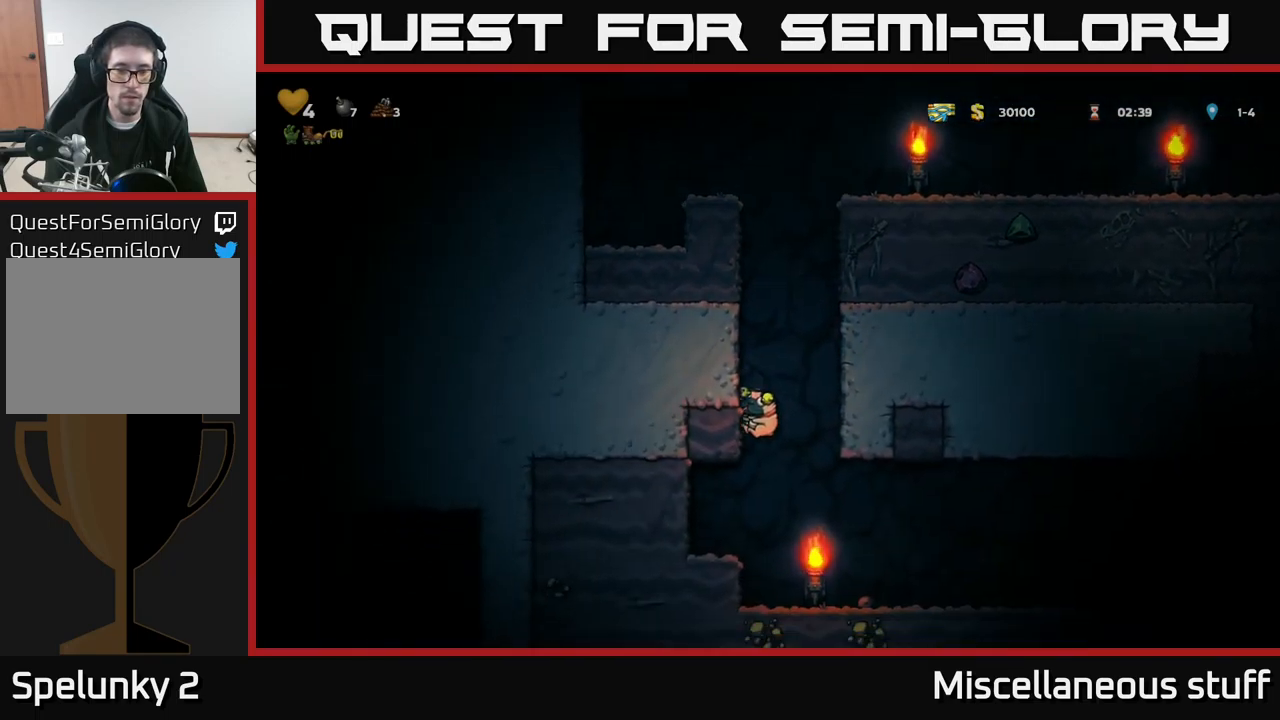
{"buttons": ["DPAD_RIGHT"], "left_stick": "center", "events": [[84, "DPAD_LEFT", "up"], [234, "DPAD_RIGHT", "down"]]}